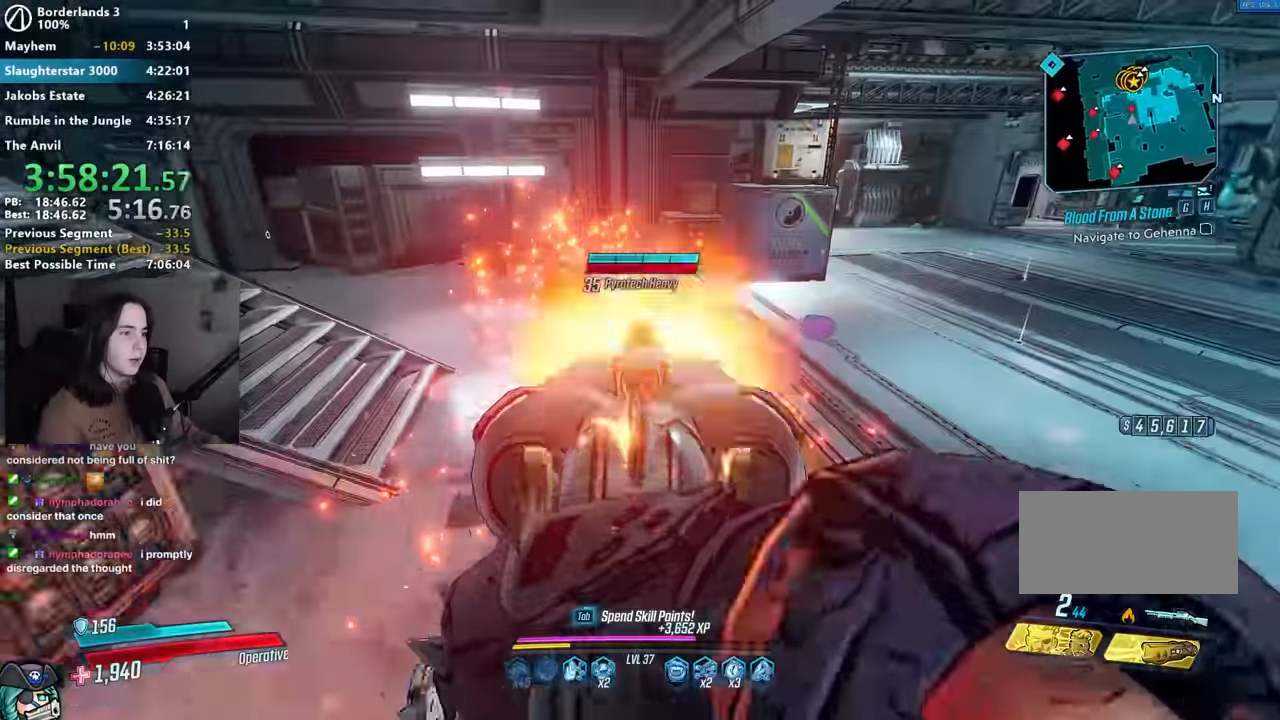
Gameplay with keyboard and mouse; each line is a JSON object with the keys and mouse buttons held at the frame after it. "events" lists presses ("down") and releases ("up") of "1", "2", "3", "4", "5", "a", "alt", "b", "c", "caps_lock", "ctrl", "d", "down", "e", "f", "g", "left", "q", "r", "right", "s", "shift", "space", "t", "tab", "up", "v", "w", "x", "z", "mouse_left", "mouse_middle", "mouse_right", "mouse_mb4", "mouse_mb5", "mouse_wheel_up" and "mouse_wheel_down" between this image and that frame as [ms after this image, input, new state], when the widget could be followed in between. "mouse_left", "mouse_middle", "mouse_right", "mouse_mb4", "mouse_mb5", "mouse_wheel_up", "mouse_wheel_down" = the "left", "middle", "right", "mb4", "mb5", "wheel_up", "wheel_down" buttons of the "mouse" list. No other keys are recorded. Not read: mouse_move other_keys.
{"keys": ["w"], "mouse": [], "events": [[17, "1", "down"], [17, "3", "down"], [100, "1", "up"], [117, "mouse_left", "up"], [134, "3", "up"], [134, "mouse_right", "up"], [250, "shift", "down"], [300, "shift", "up"], [400, "a", "down"], [400, "shift", "down"], [500, "a", "up"], [500, "shift", "up"]]}
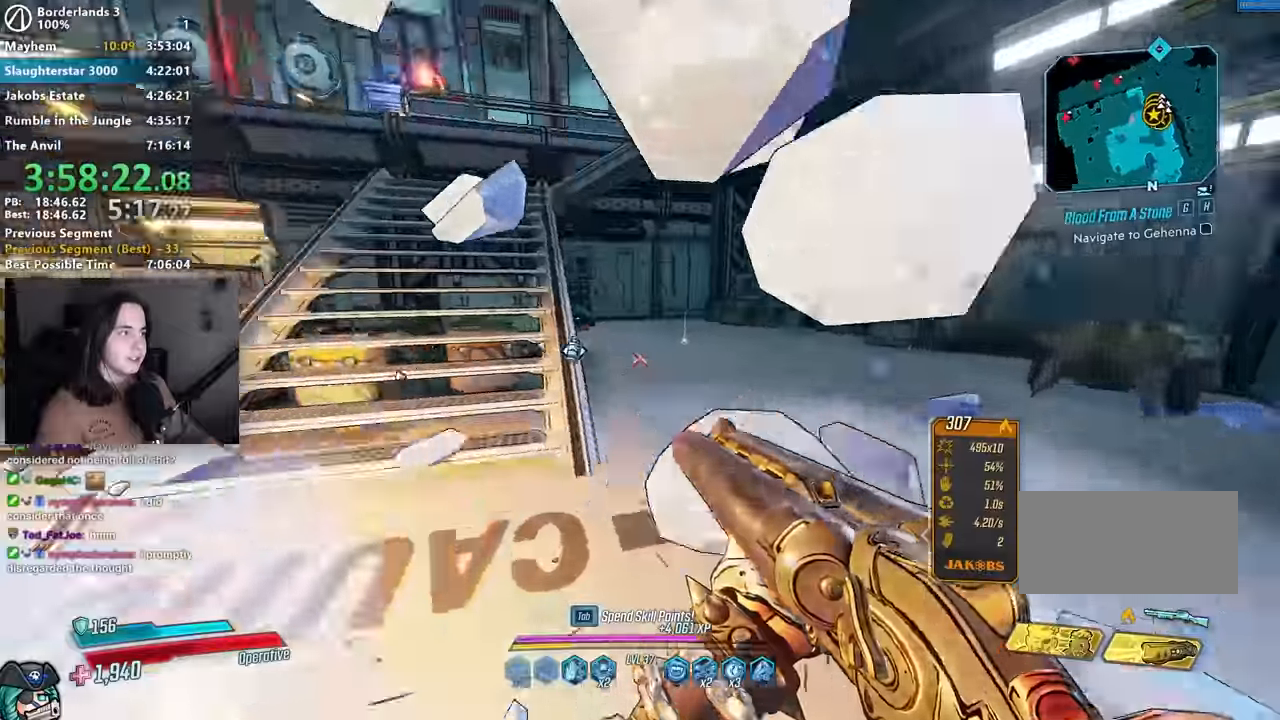
{"keys": ["w"], "mouse": [], "events": [[100, "a", "down"], [100, "shift", "down"], [184, "a", "up"], [184, "shift", "up"], [234, "a", "down"], [367, "a", "up"]]}
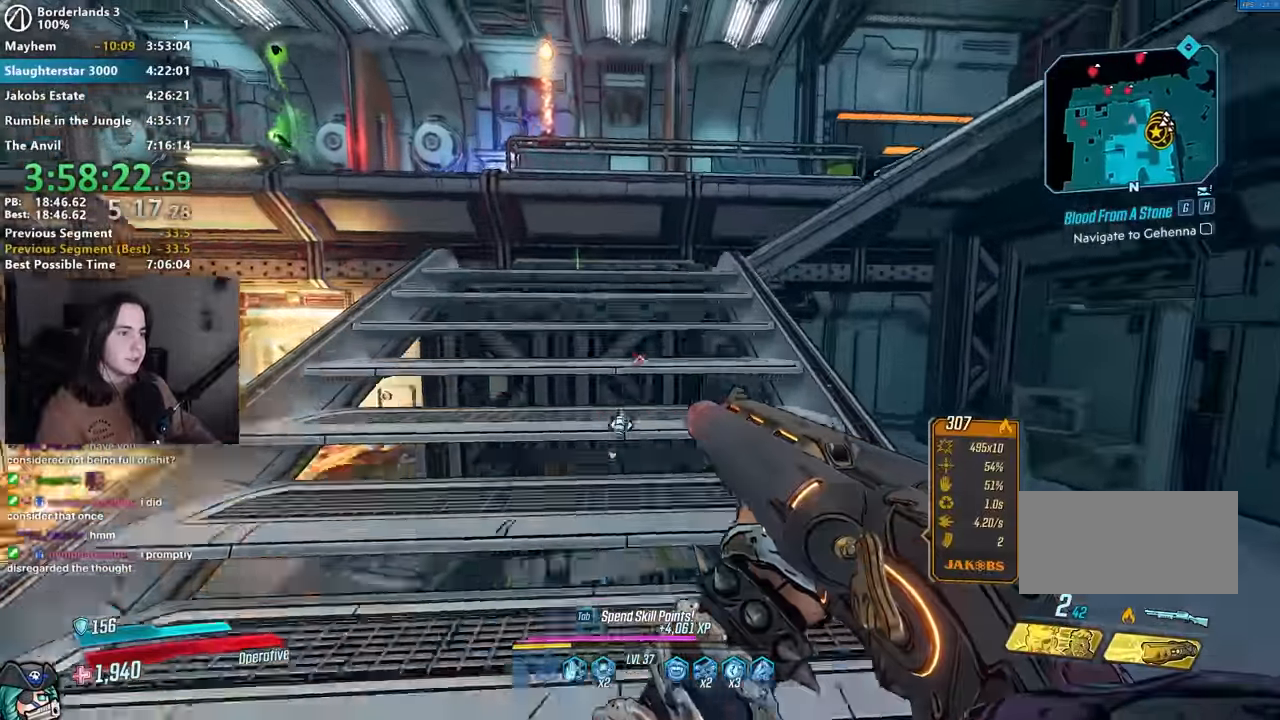
{"keys": ["d", "w"], "mouse": [], "events": [[334, "d", "down"]]}
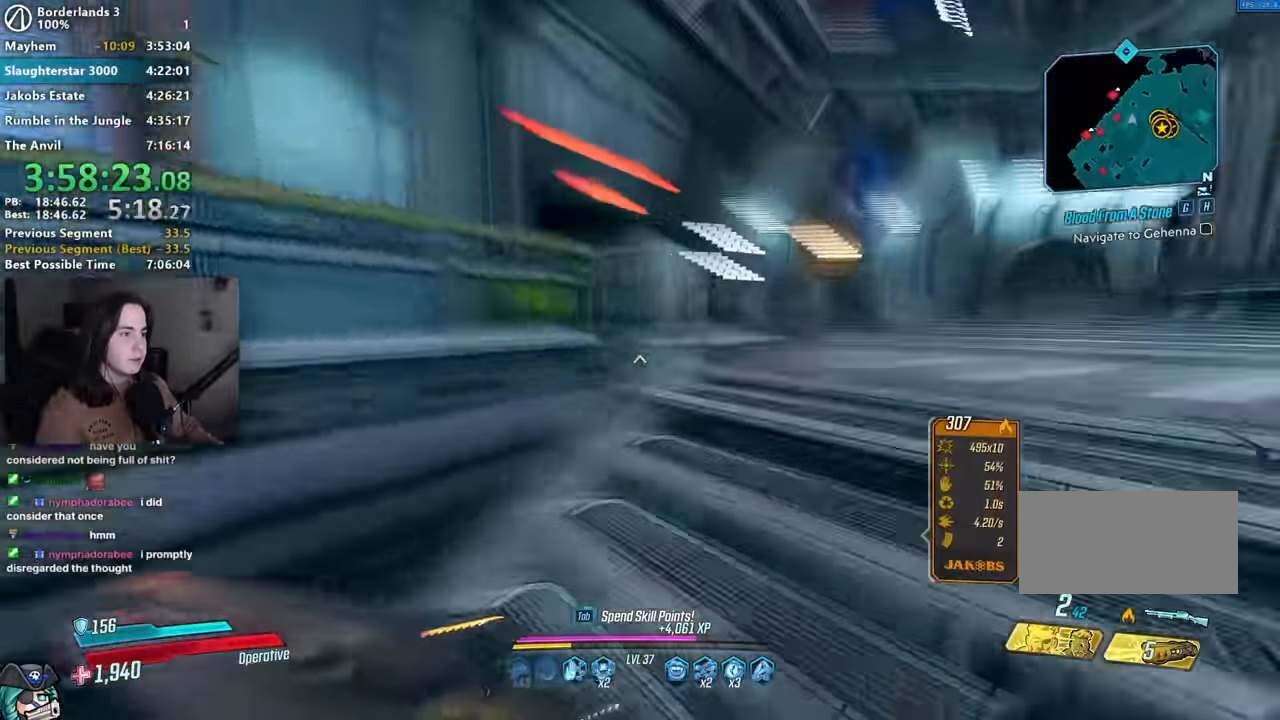
{"keys": ["d", "w"], "mouse": [], "events": [[117, "d", "up"], [167, "a", "down"], [267, "a", "up"], [400, "d", "down"]]}
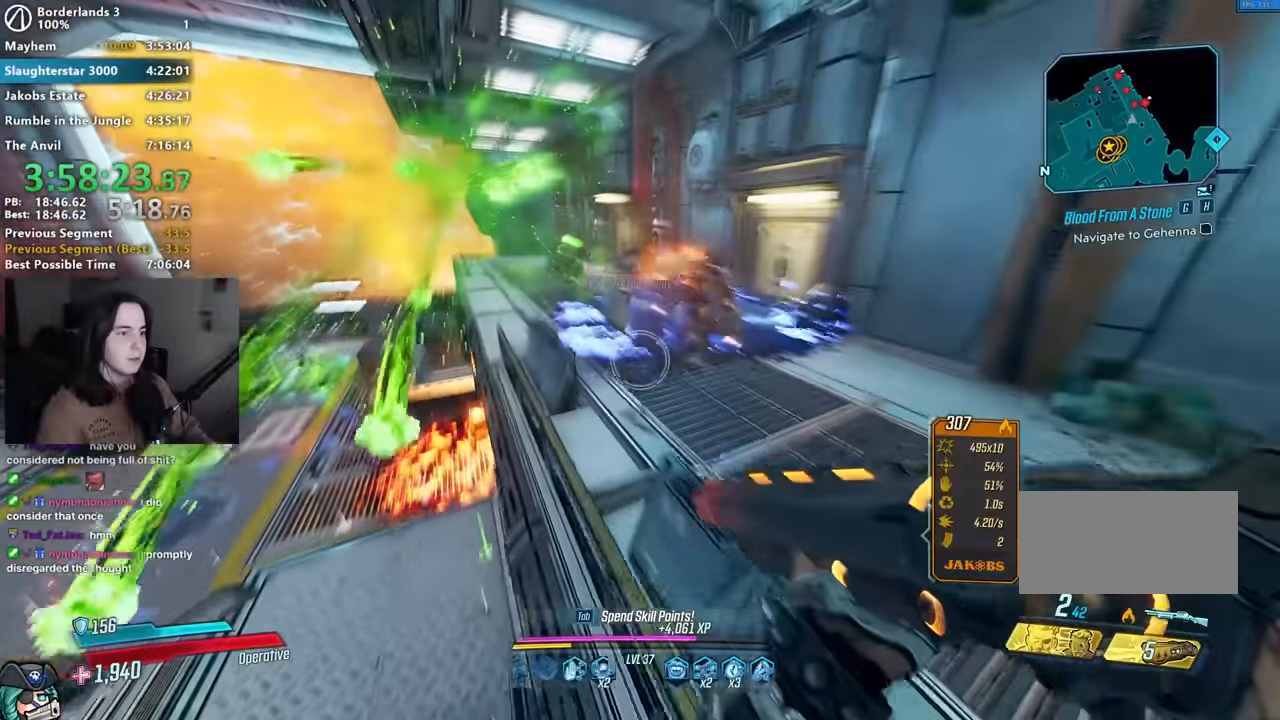
{"keys": [], "mouse": [], "events": [[34, "d", "up"], [84, "mouse_right", "down"], [284, "mouse_left", "down"], [417, "mouse_right", "up"], [417, "w", "up"], [467, "mouse_left", "up"]]}
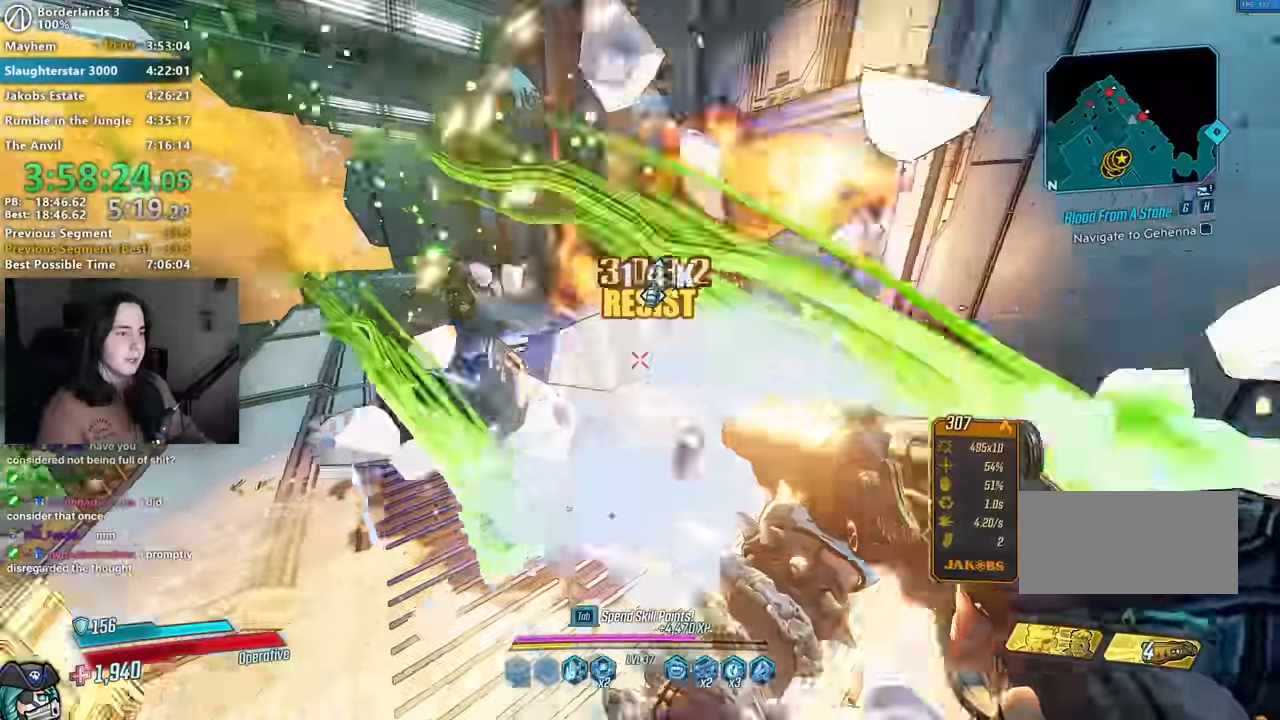
{"keys": ["w"], "mouse": [], "events": [[284, "a", "down"], [284, "w", "down"], [367, "a", "up"]]}
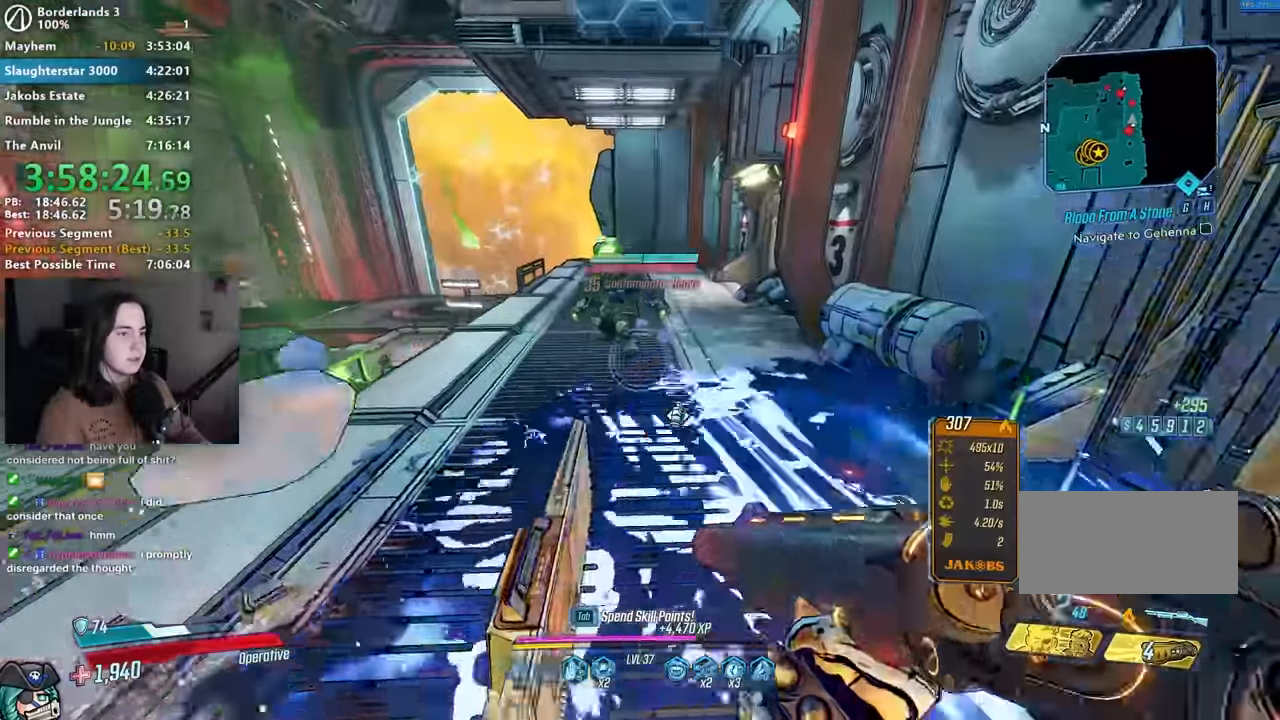
{"keys": ["shift", "w"], "mouse": [], "events": [[67, "mouse_right", "down"], [267, "1", "down"], [267, "mouse_left", "down"], [350, "1", "up"], [350, "mouse_left", "up"], [350, "mouse_right", "up"], [484, "shift", "down"]]}
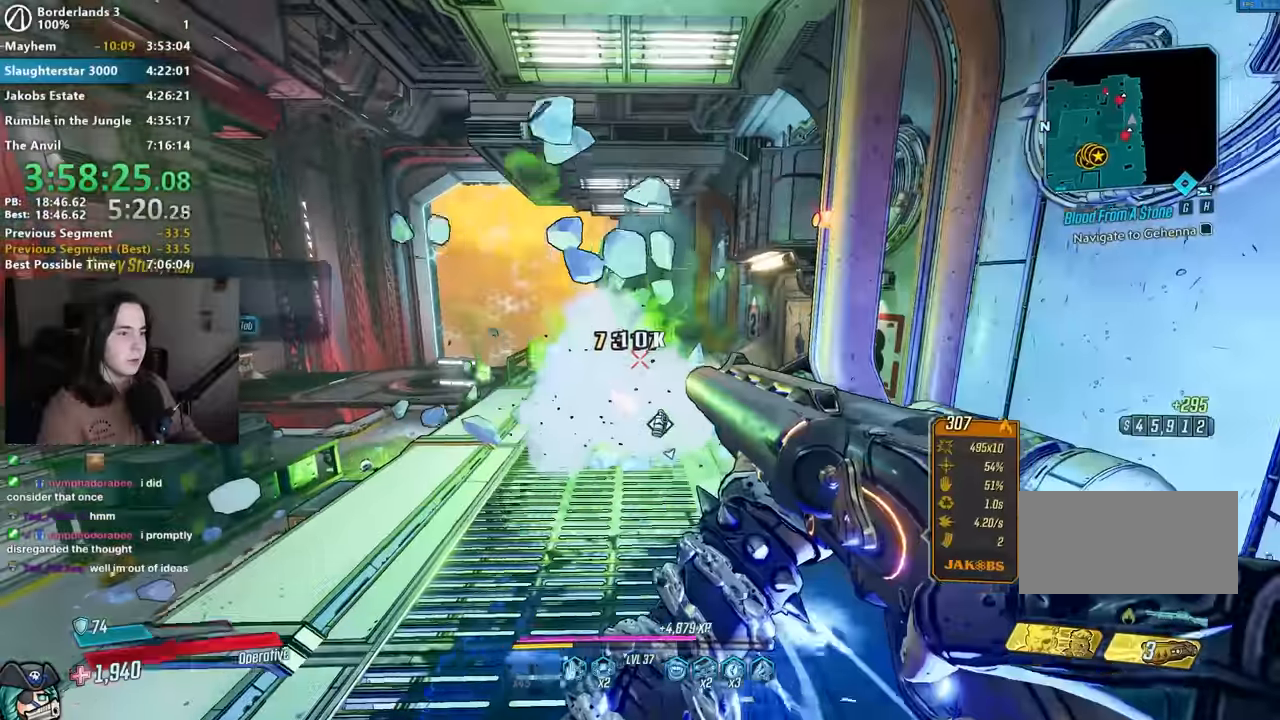
{"keys": ["w"], "mouse": [], "events": [[34, "shift", "up"], [150, "shift", "down"], [267, "shift", "up"], [417, "w", "up"], [450, "a", "down"], [500, "a", "up"], [500, "w", "down"]]}
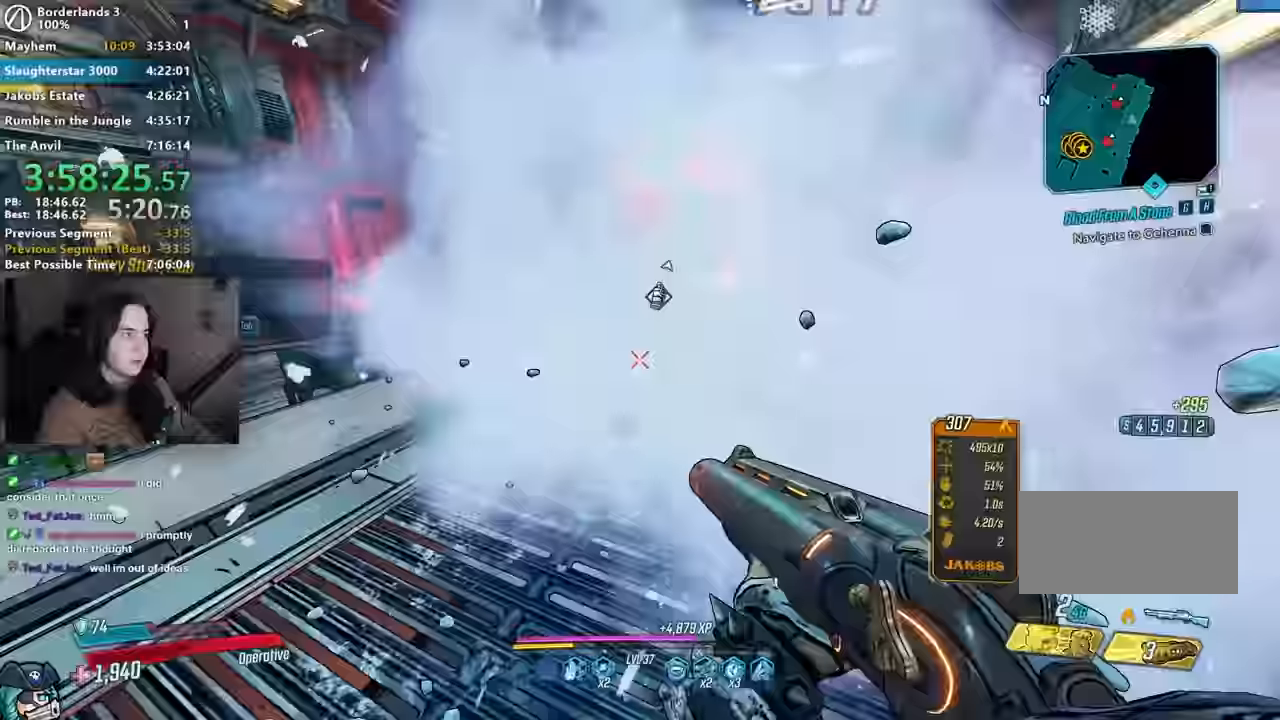
{"keys": ["a", "w"], "mouse": [], "events": [[167, "a", "down"], [167, "space", "down"], [233, "space", "up"], [283, "w", "up"], [333, "w", "down"]]}
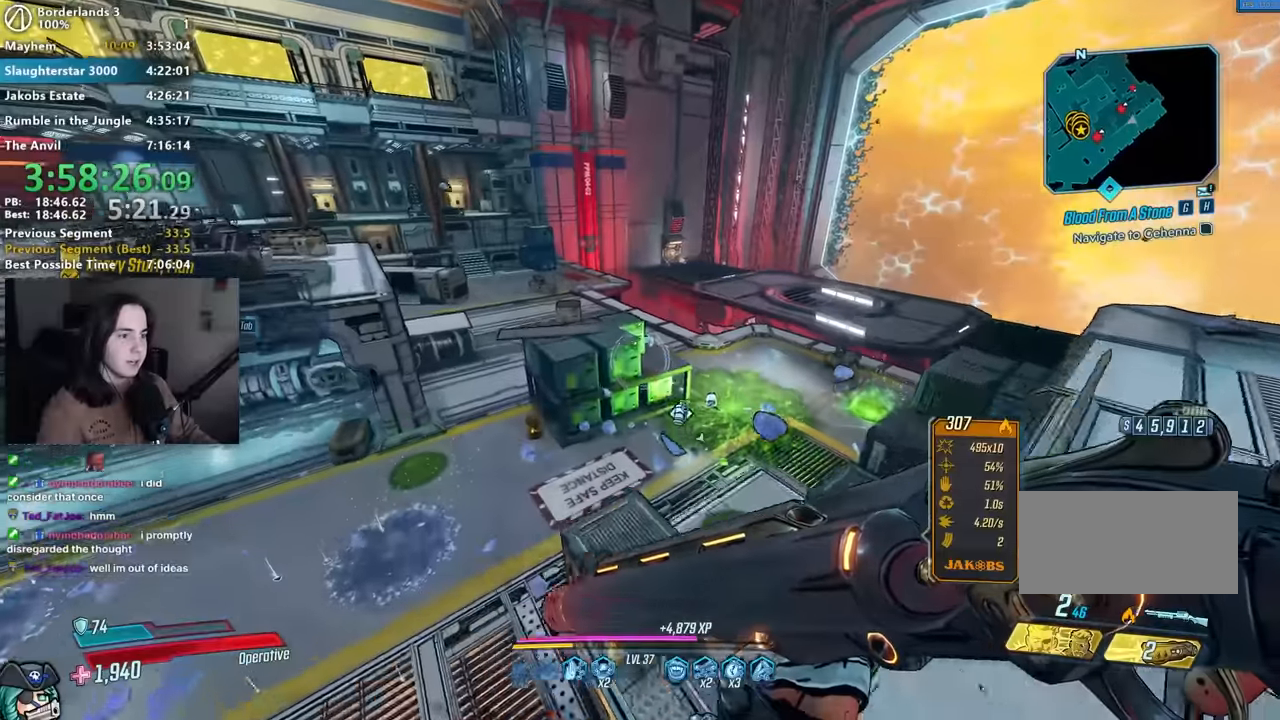
{"keys": [], "mouse": [], "events": [[33, "w", "up"], [450, "a", "up"]]}
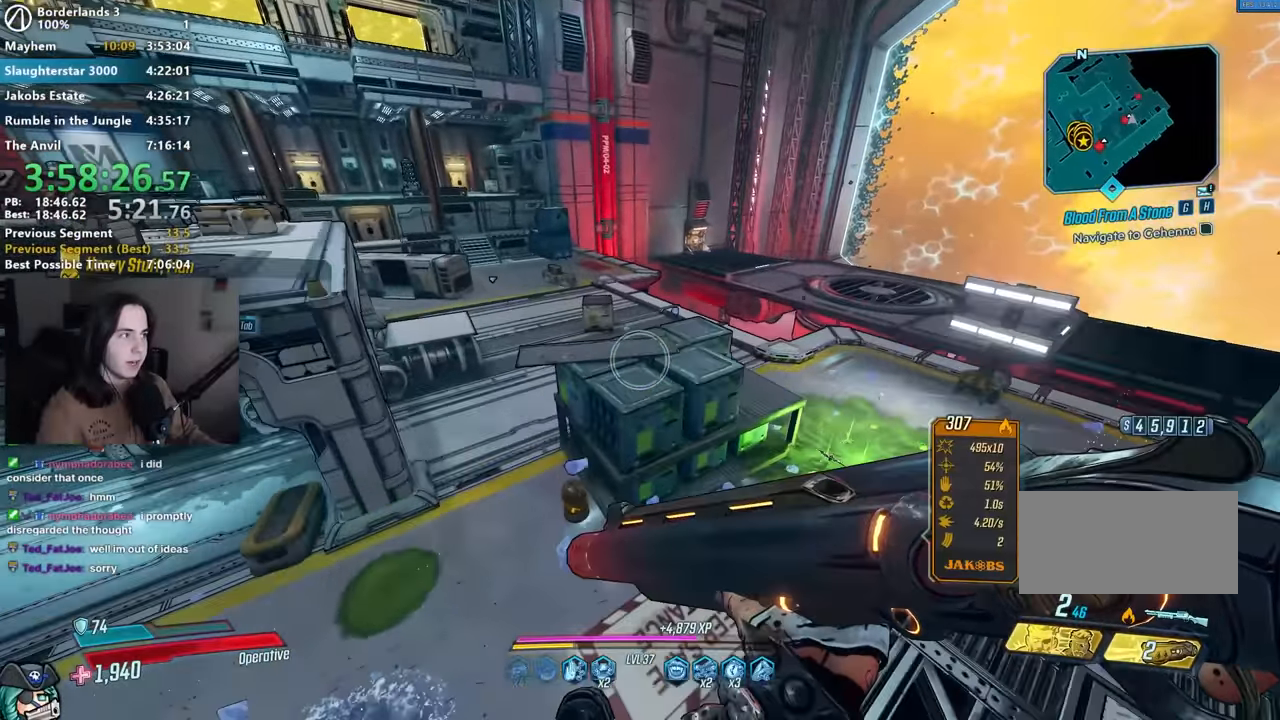
{"keys": ["w"], "mouse": [], "events": [[233, "w", "down"], [367, "w", "up"], [467, "w", "down"]]}
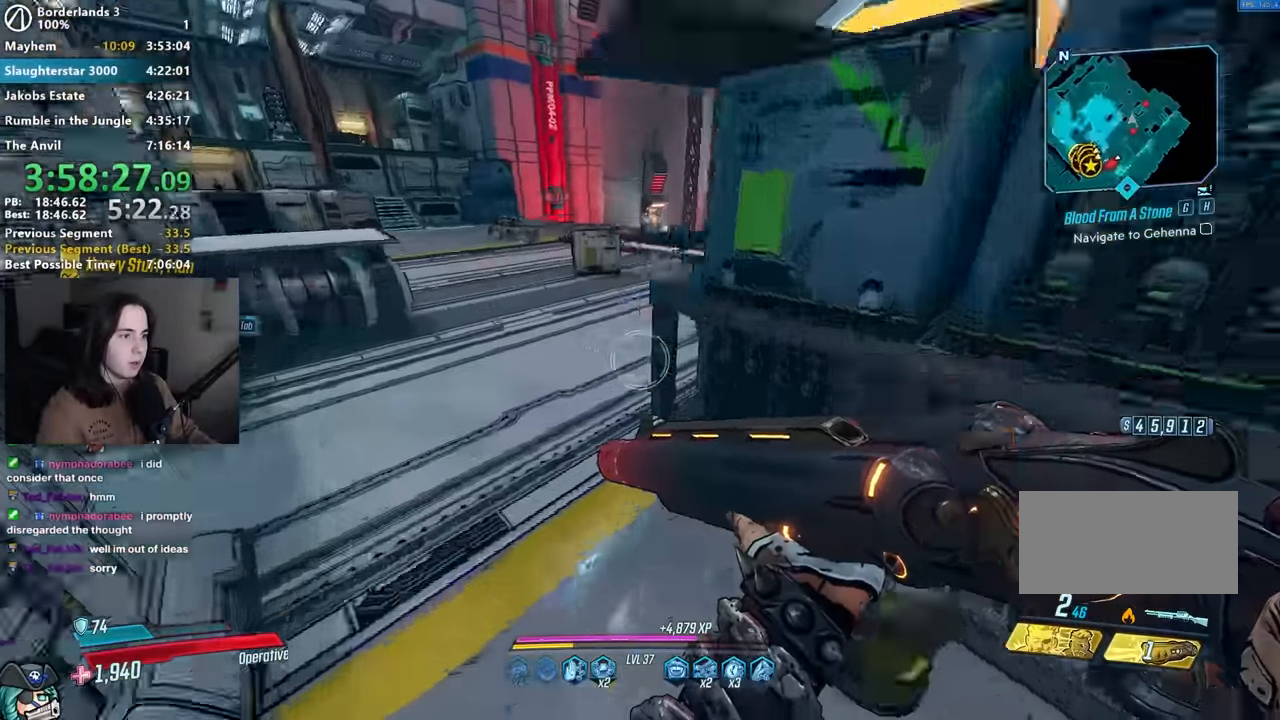
{"keys": ["a"], "mouse": [], "events": [[150, "w", "up"], [200, "space", "down"], [300, "space", "up"], [383, "d", "down"], [433, "w", "down"], [483, "a", "down"], [483, "d", "up"], [483, "w", "up"]]}
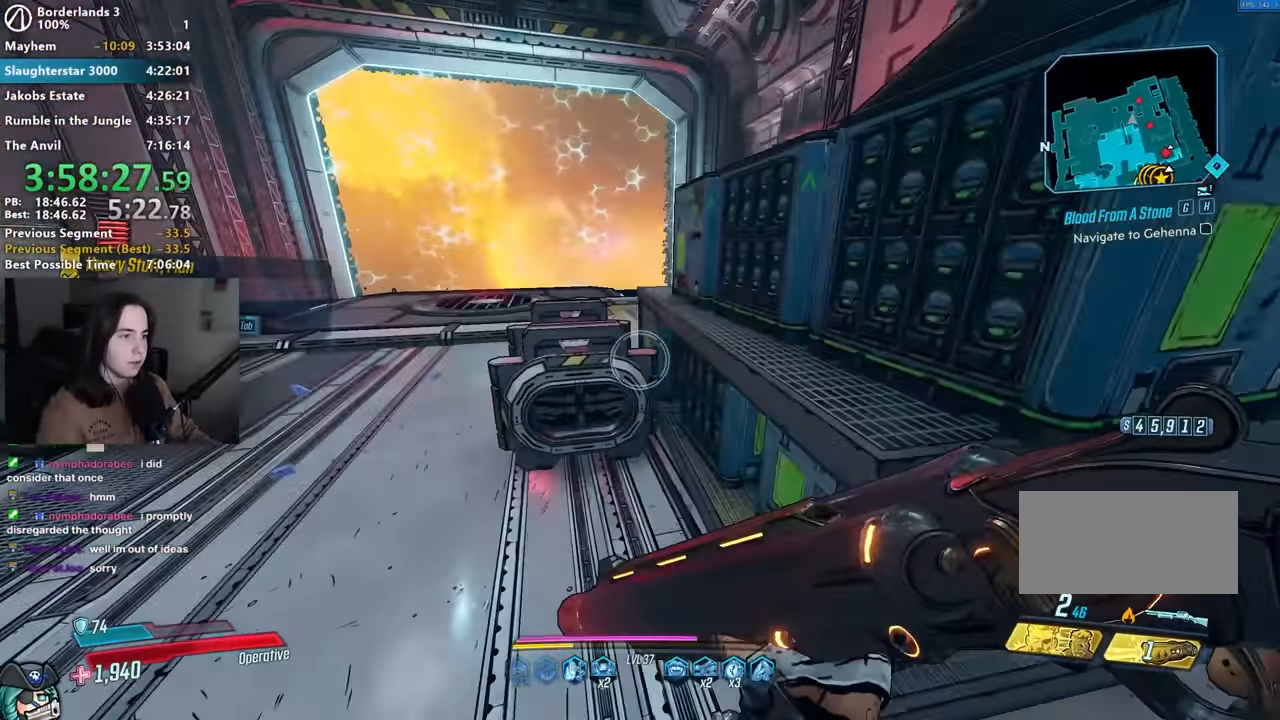
{"keys": ["a", "w"], "mouse": [], "events": [[67, "w", "down"]]}
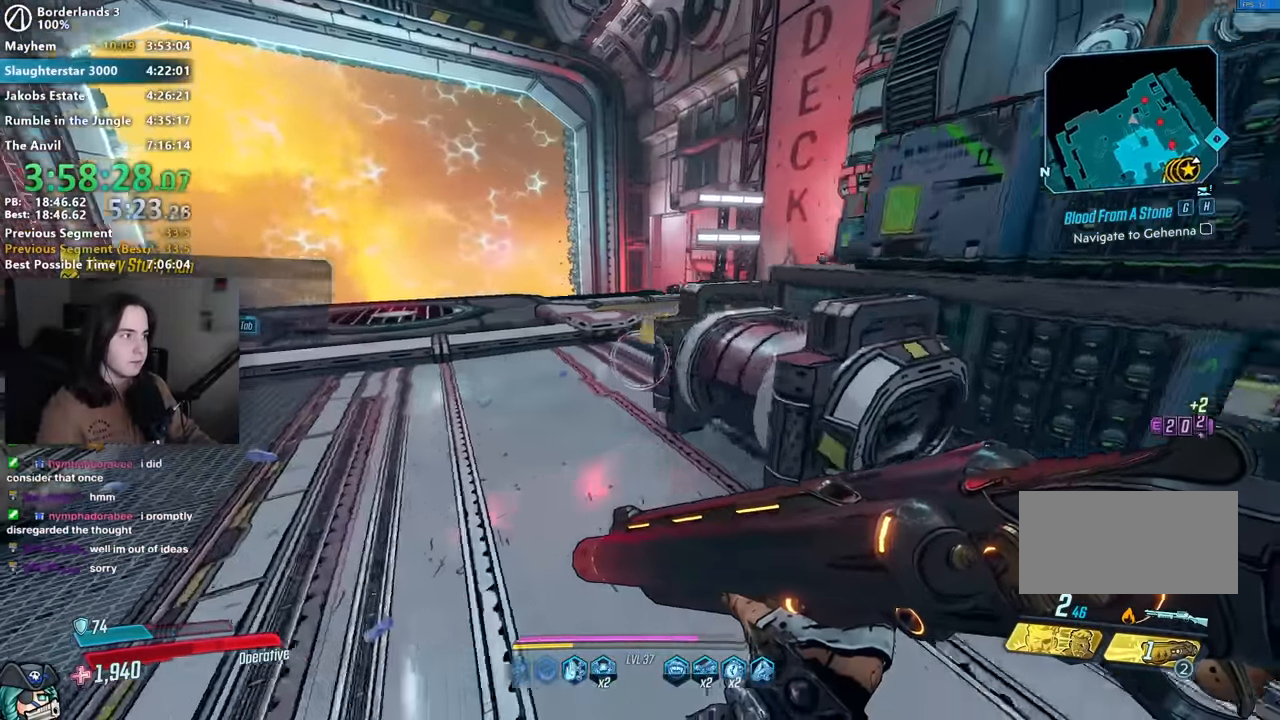
{"keys": ["a", "w"], "mouse": [], "events": []}
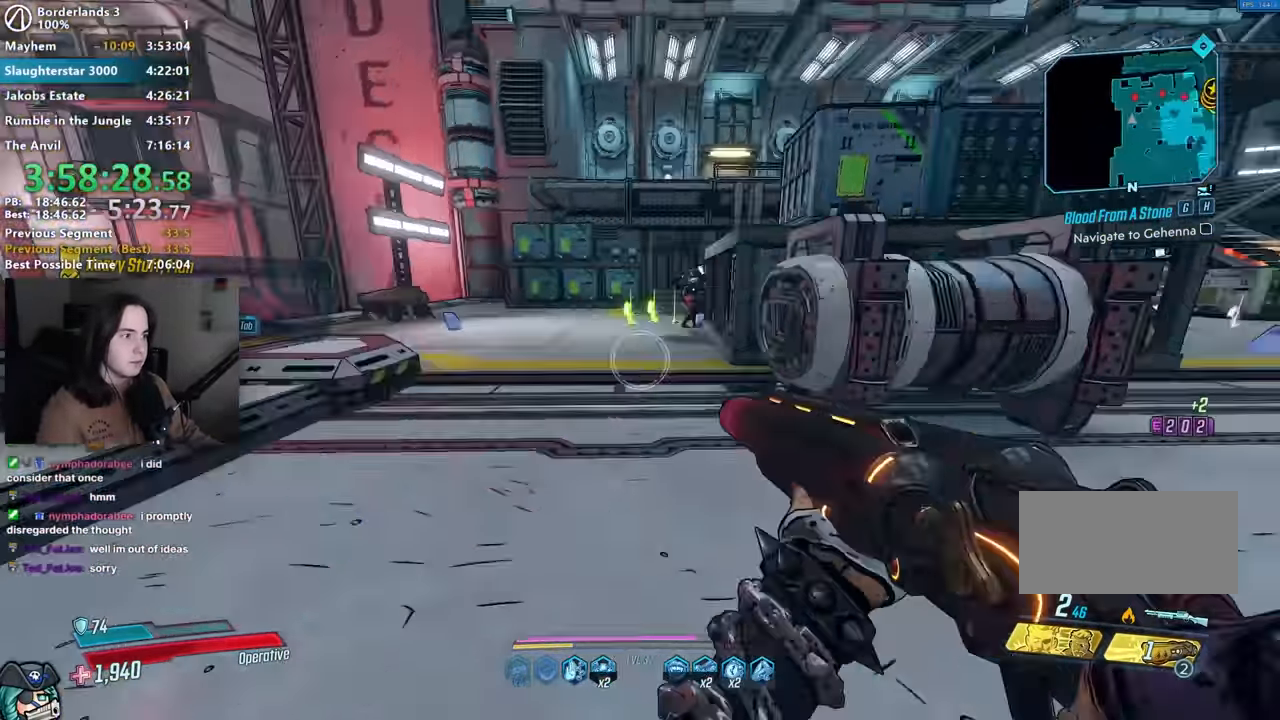
{"keys": ["w"], "mouse": ["right"], "events": [[17, "a", "up"], [150, "a", "down"], [250, "a", "up"], [250, "w", "up"], [350, "w", "down"], [433, "mouse_right", "down"]]}
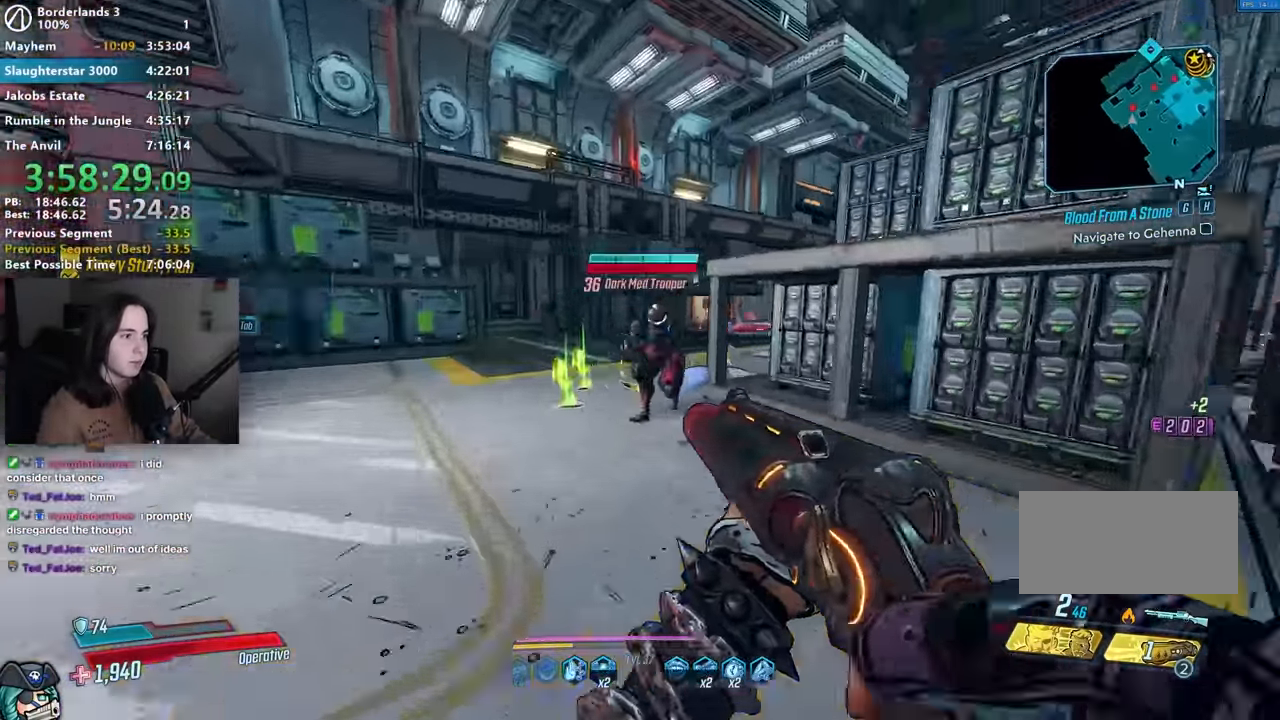
{"keys": [], "mouse": [], "events": [[117, "mouse_left", "down"], [217, "1", "down"], [217, "3", "down"], [267, "1", "up"], [267, "mouse_left", "up"], [267, "mouse_right", "up"], [317, "3", "up"], [350, "a", "down"], [400, "w", "up"], [450, "a", "up"]]}
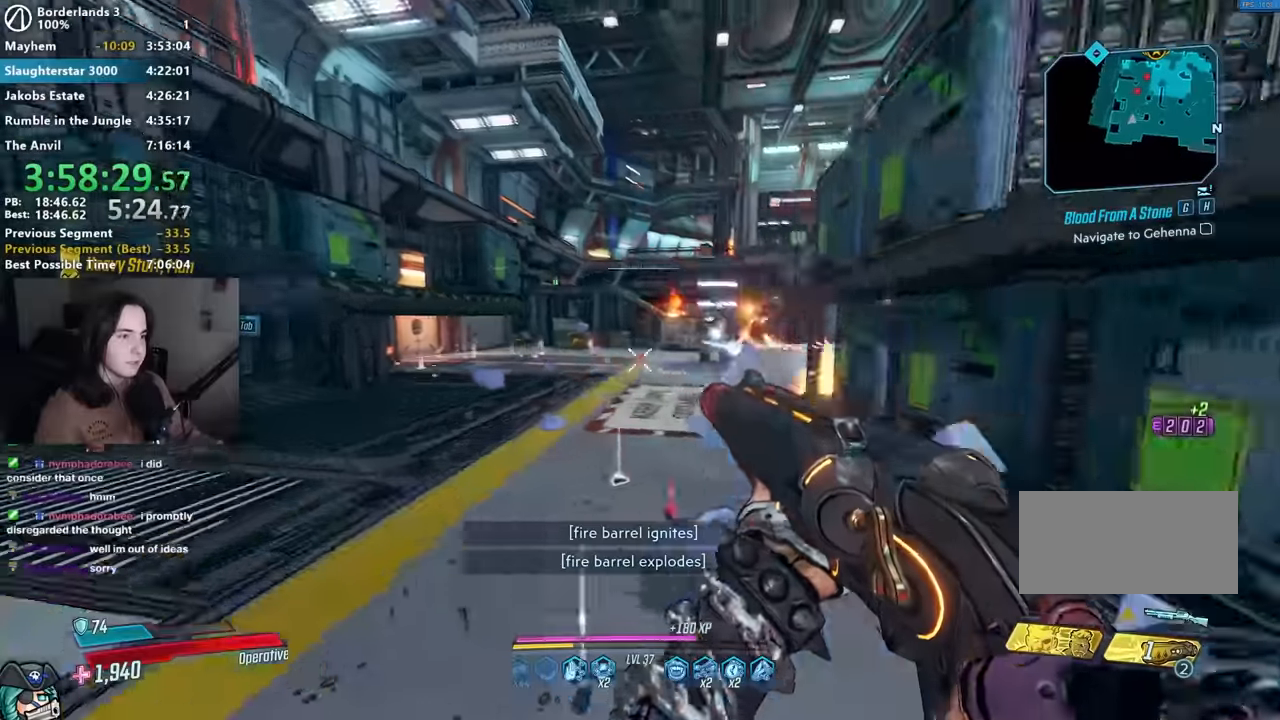
{"keys": ["w"], "mouse": ["right"], "events": [[34, "w", "down"], [134, "space", "down"], [234, "d", "down"], [267, "space", "up"], [417, "d", "up"], [467, "mouse_right", "down"]]}
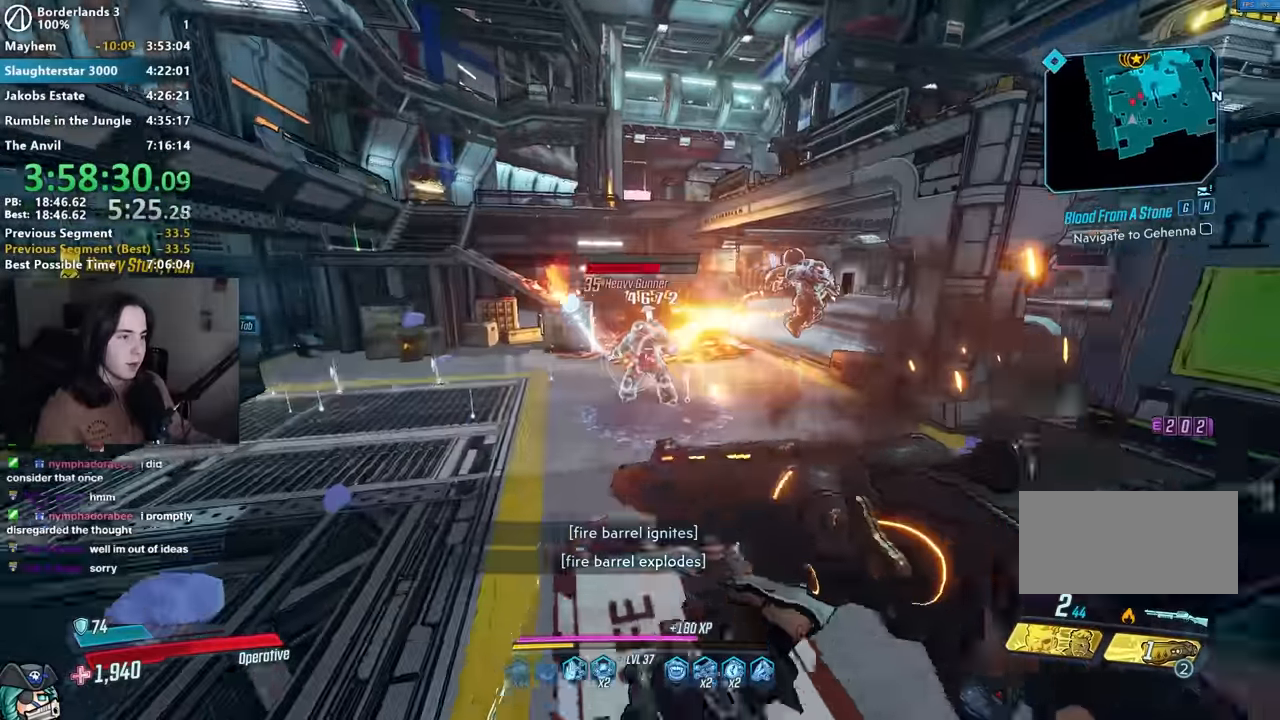
{"keys": ["1"], "mouse": ["left", "right"], "events": [[50, "w", "up"], [150, "mouse_left", "down"], [200, "1", "down"], [200, "3", "down"], [250, "1", "up"], [300, "3", "up"], [467, "1", "down"]]}
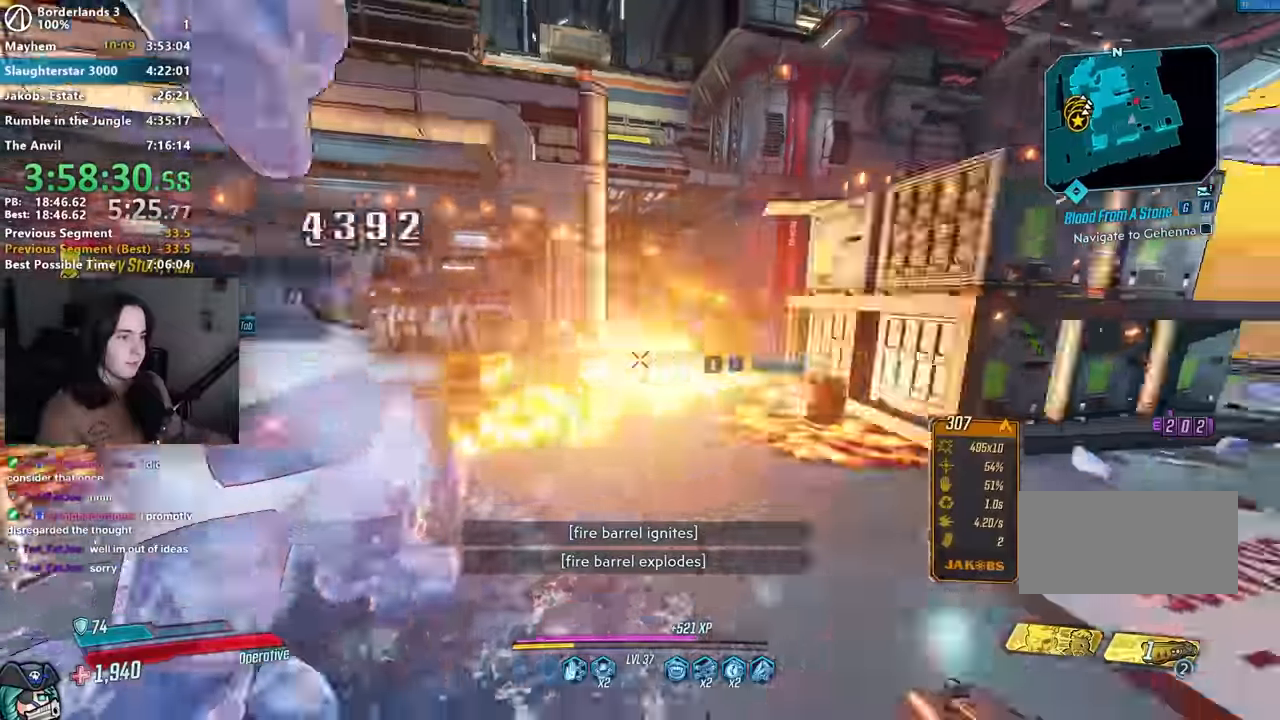
{"keys": ["w"], "mouse": ["right"], "events": [[34, "1", "up"], [34, "mouse_left", "up"], [34, "mouse_right", "up"], [117, "d", "down"], [117, "w", "down"], [400, "d", "up"], [484, "mouse_right", "down"]]}
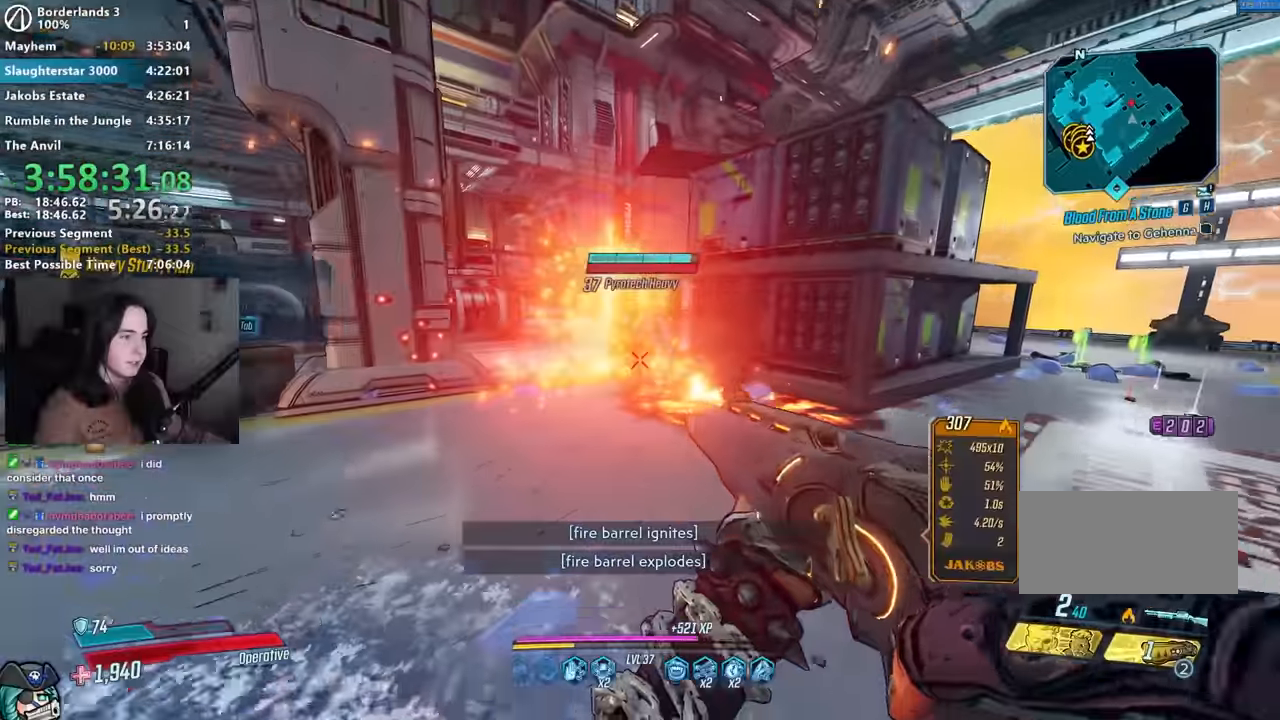
{"keys": ["a", "shift", "w"], "mouse": [], "events": [[184, "mouse_left", "down"], [234, "1", "down"], [284, "1", "up"], [317, "mouse_right", "up"], [334, "mouse_left", "up"], [367, "a", "down"], [467, "shift", "down"]]}
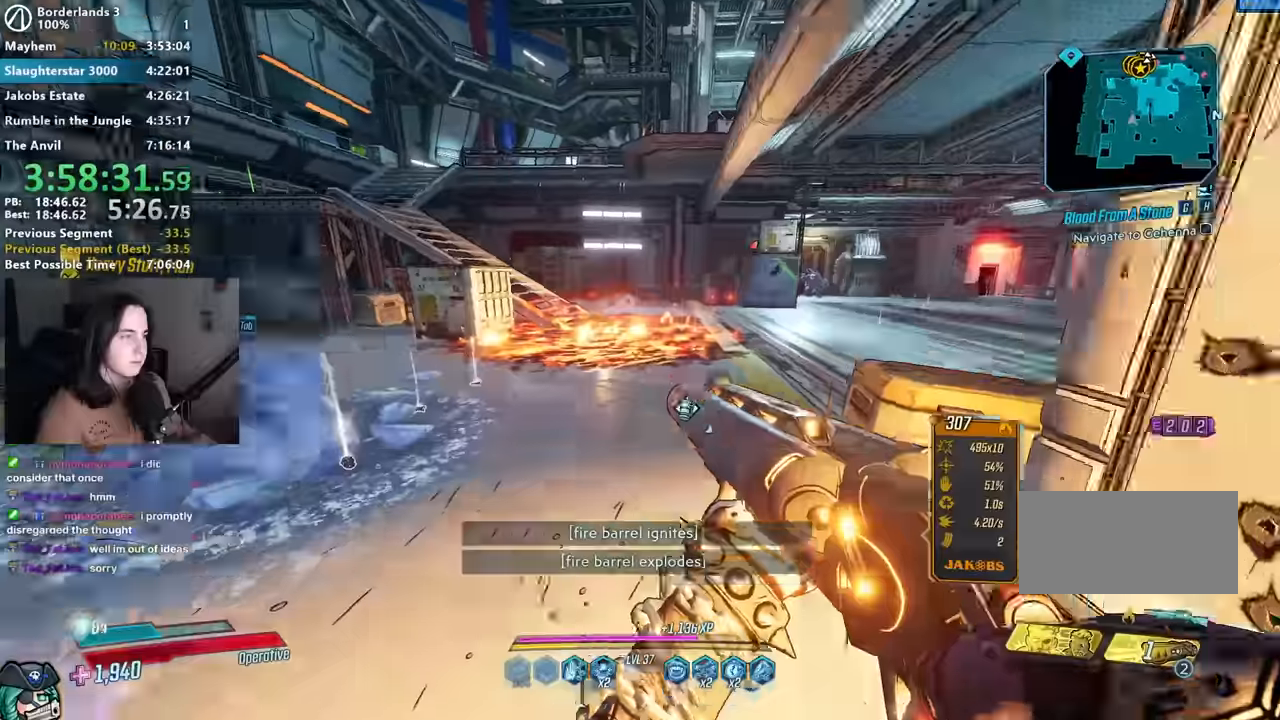
{"keys": ["d", "w"], "mouse": [], "events": [[17, "a", "up"], [17, "shift", "up"], [150, "w", "up"], [200, "d", "down"], [334, "w", "down"]]}